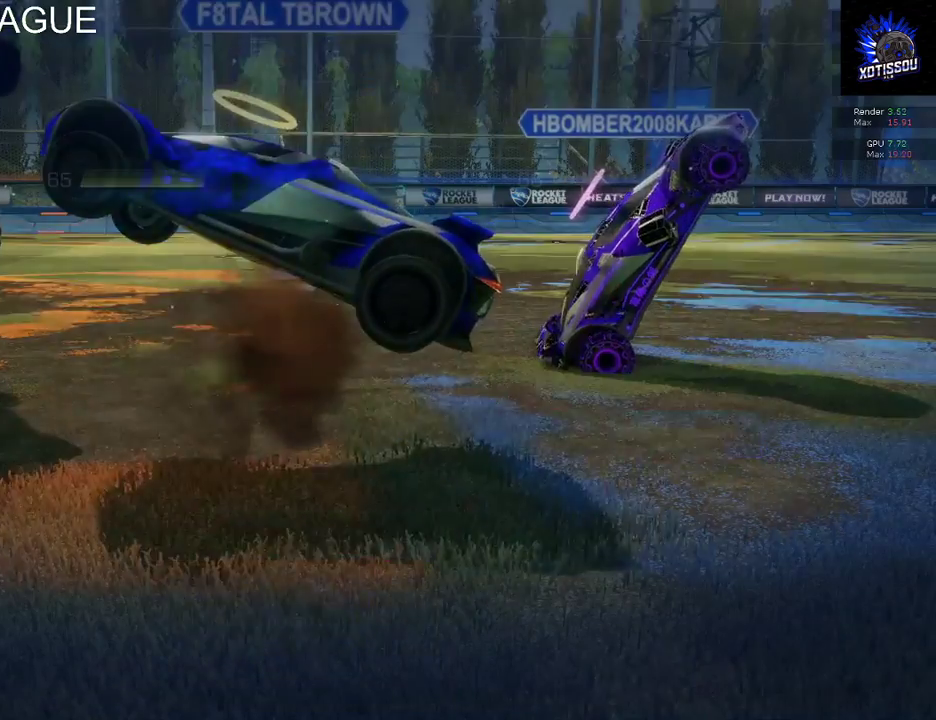
Gameplay with a controller (Xbox layout); each line is a JSON object with the inputs held at the frame after it. "events" lists button and stick changes between this image and that frame as [ms after this image, input, new state], when the widget could be followed in between.
{"buttons": ["A"], "left_stick": "center", "right_stick": "center", "events": [[380, "A", "down"]]}
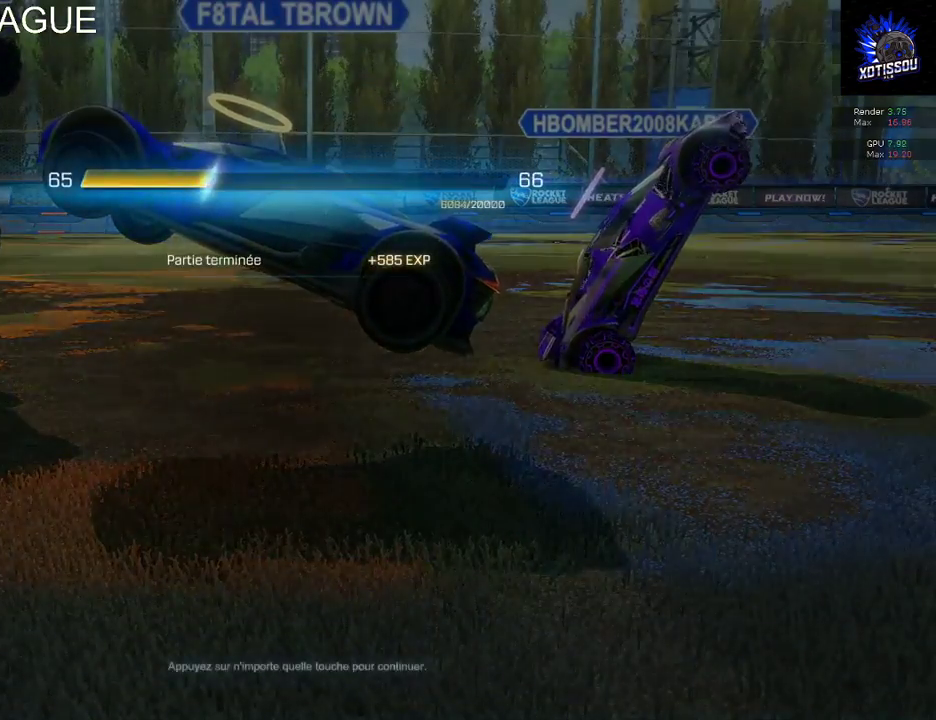
{"buttons": [], "left_stick": "down", "right_stick": "center", "events": [[60, "A", "up"], [440, "left_stick", "down"]]}
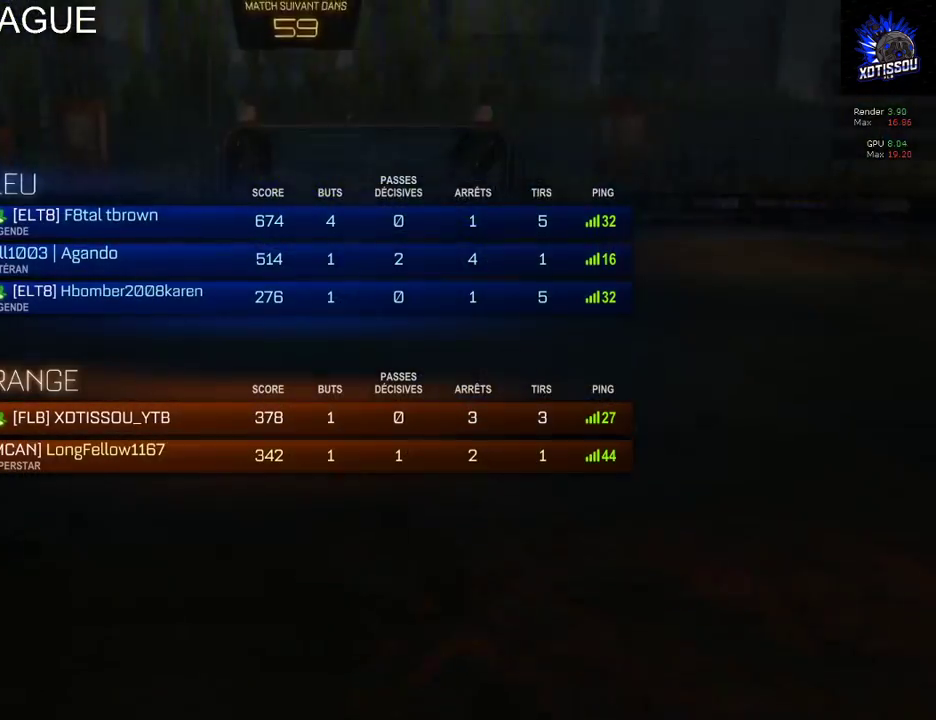
{"buttons": [], "left_stick": "down", "right_stick": "center", "events": []}
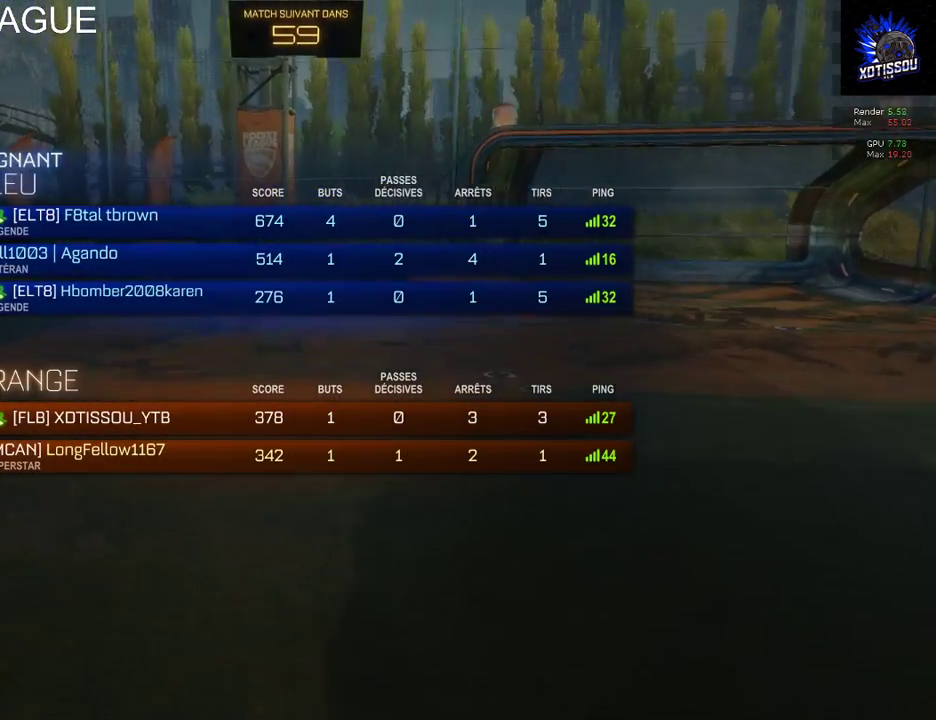
{"buttons": [], "left_stick": "down", "right_stick": "center", "events": []}
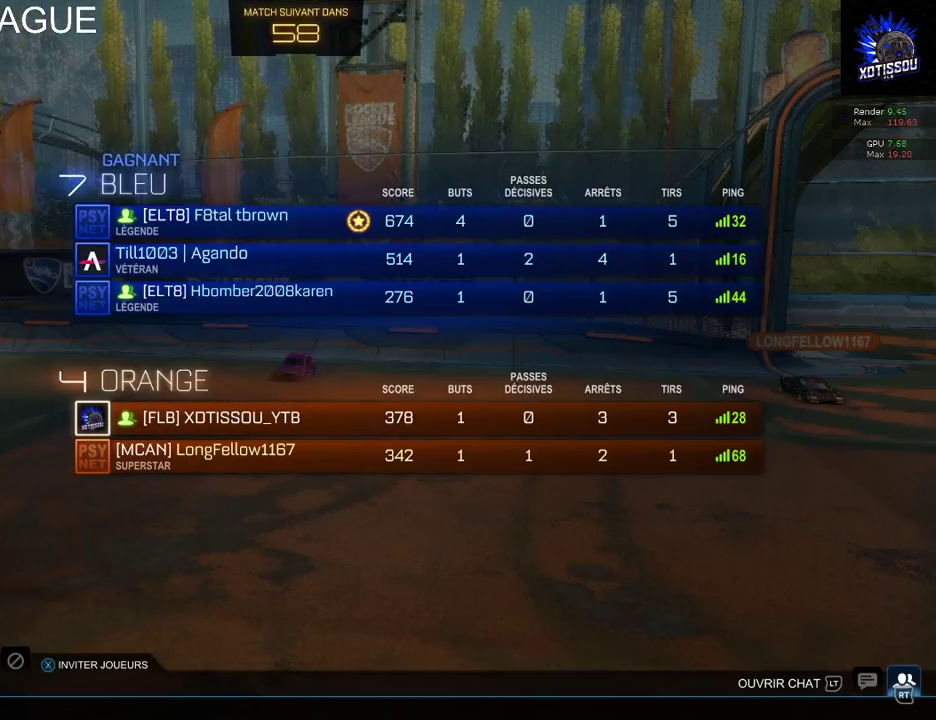
{"buttons": [], "left_stick": "down", "right_stick": "center", "events": []}
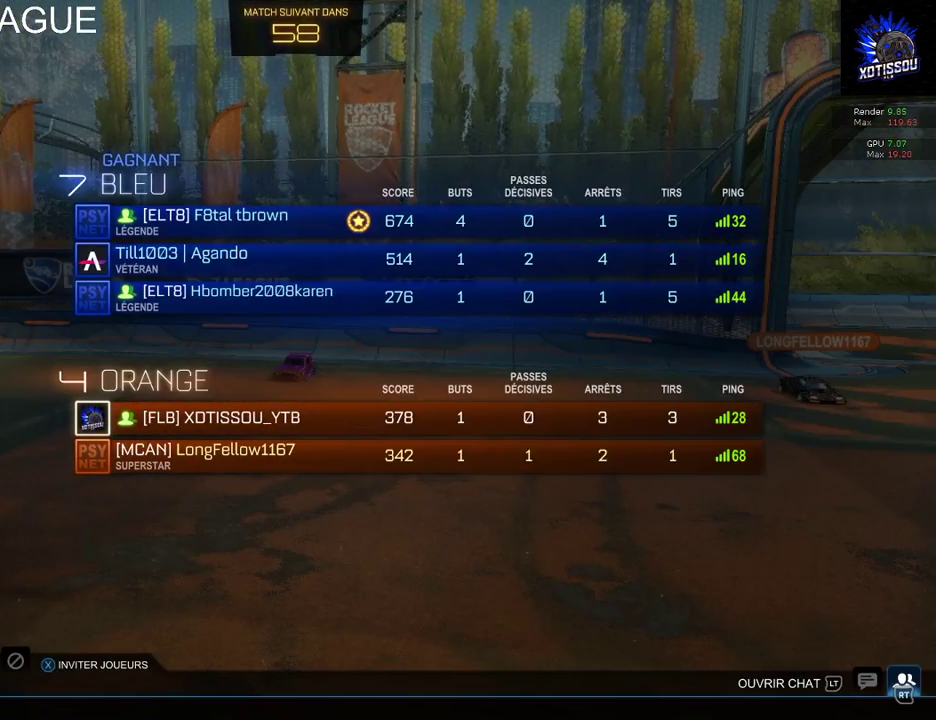
{"buttons": [], "left_stick": "center", "right_stick": "center", "events": [[160, "left_stick", "center"]]}
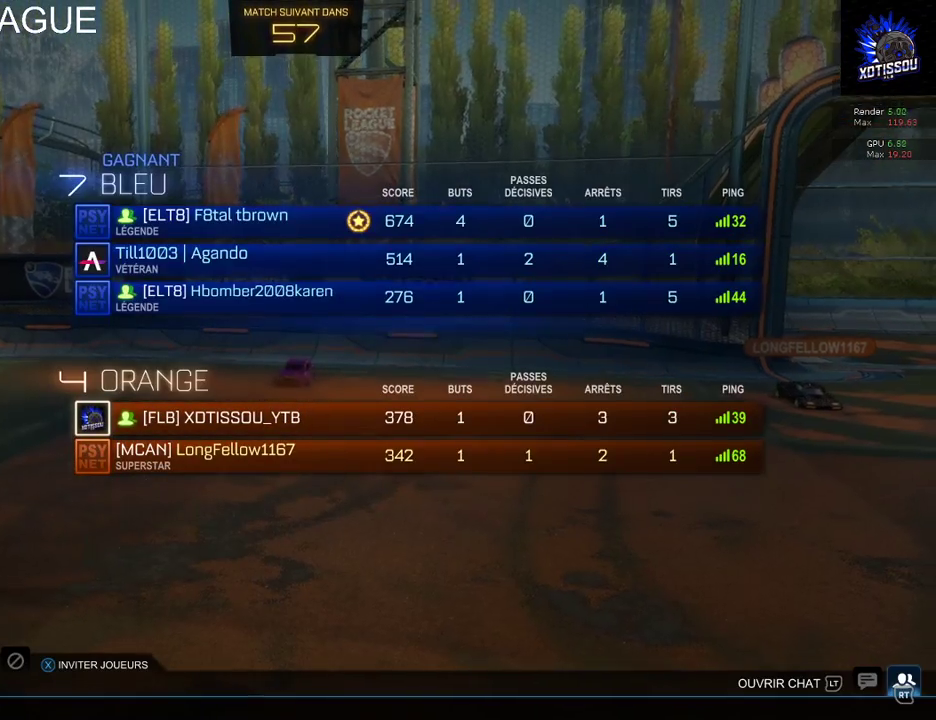
{"buttons": [], "left_stick": "left", "right_stick": "center", "events": [[120, "A", "down"], [280, "A", "up"], [380, "left_stick", "left"]]}
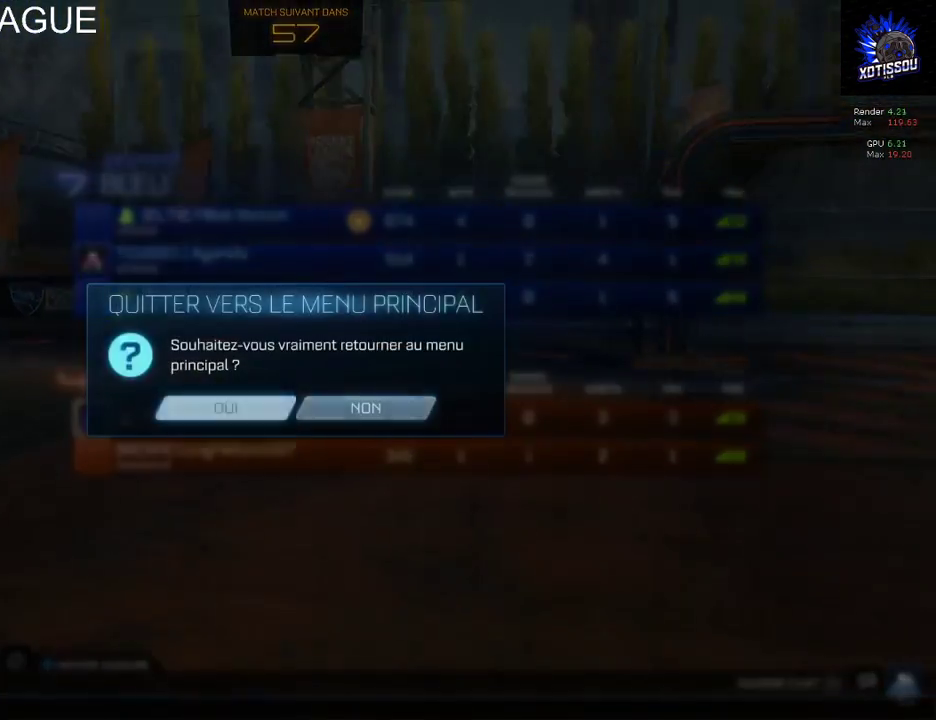
{"buttons": [], "left_stick": "center", "right_stick": "center", "events": [[20, "A", "down"], [40, "left_stick", "center"], [160, "A", "up"]]}
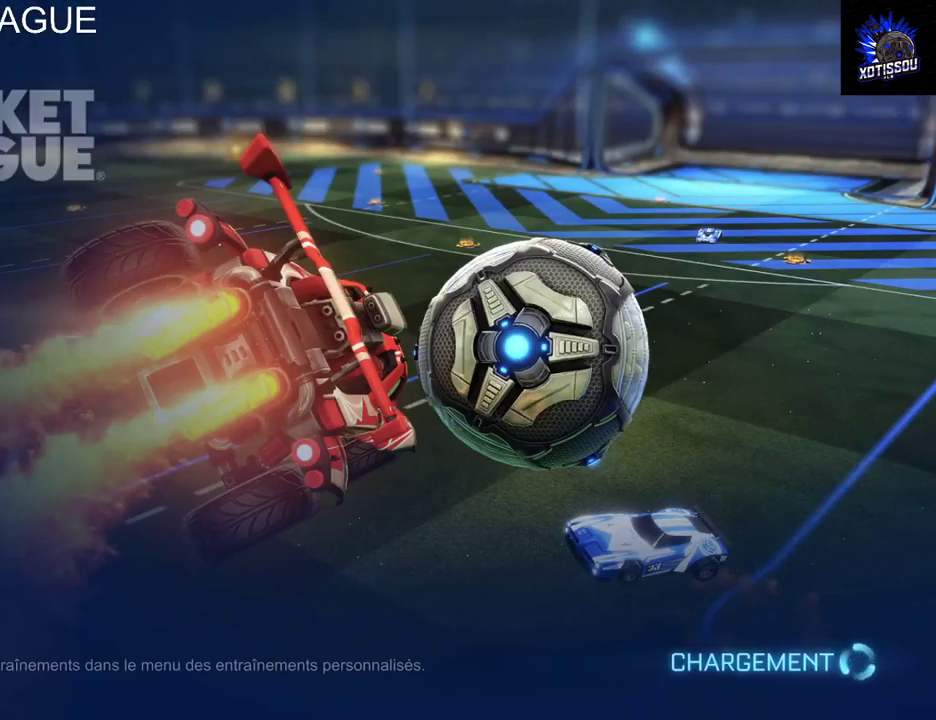
{"buttons": [], "left_stick": "center", "right_stick": "center", "events": []}
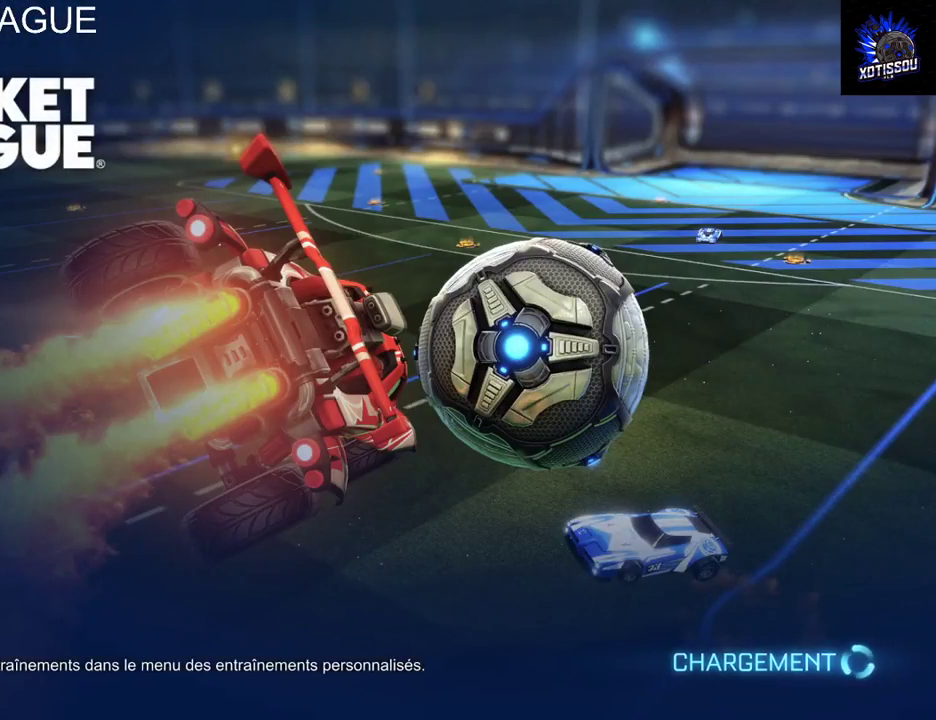
{"buttons": [], "left_stick": "center", "right_stick": "center", "events": []}
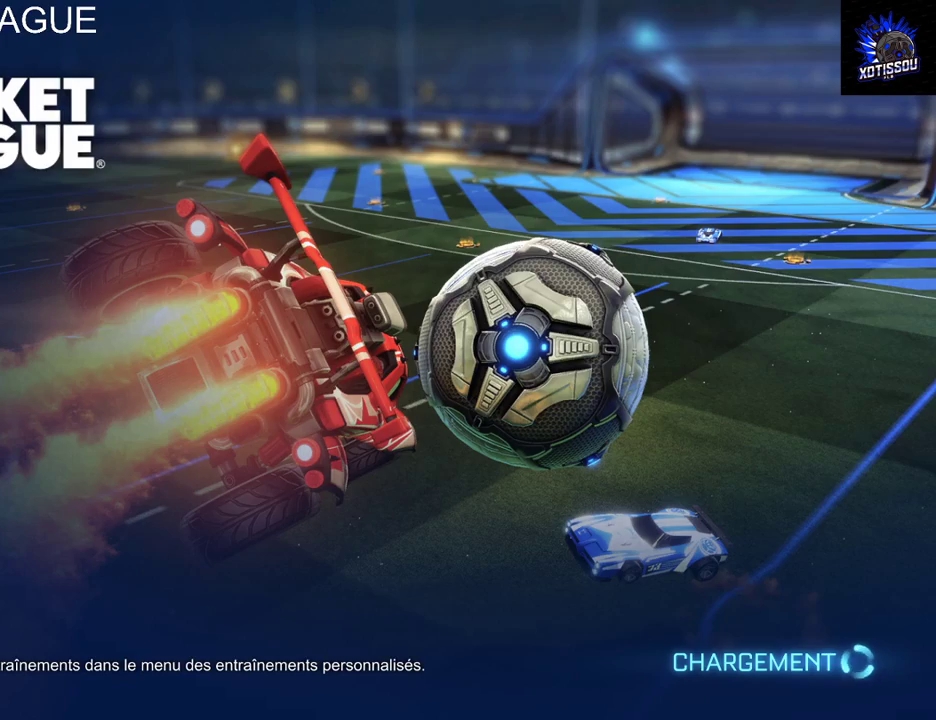
{"buttons": [], "left_stick": "center", "right_stick": "center", "events": []}
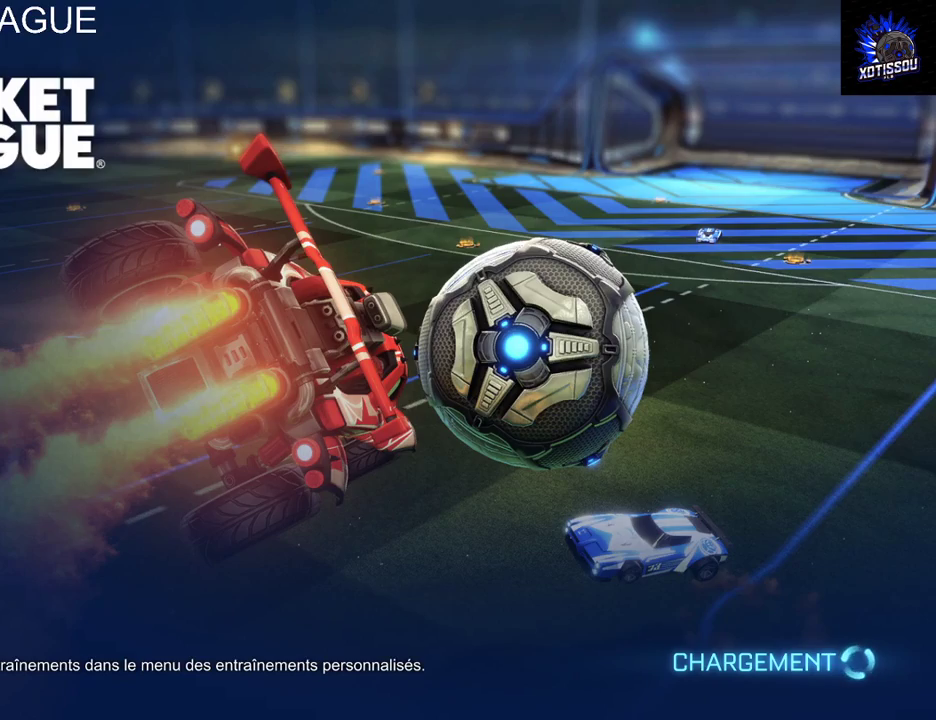
{"buttons": [], "left_stick": "center", "right_stick": "center", "events": []}
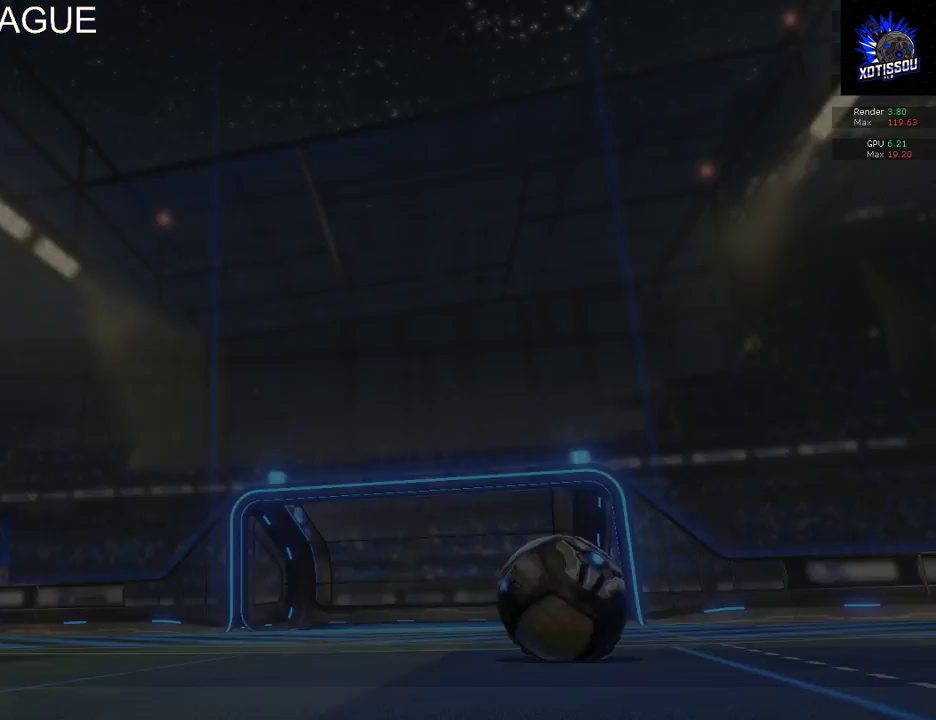
{"buttons": [], "left_stick": "center", "right_stick": "center", "events": []}
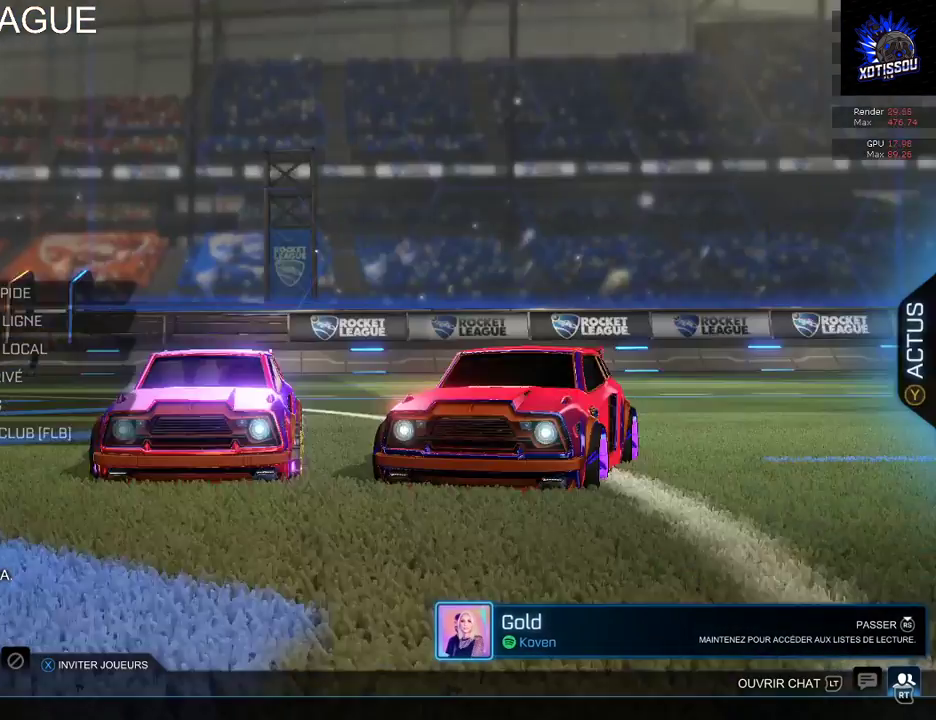
{"buttons": [], "left_stick": "center", "right_stick": "center", "events": []}
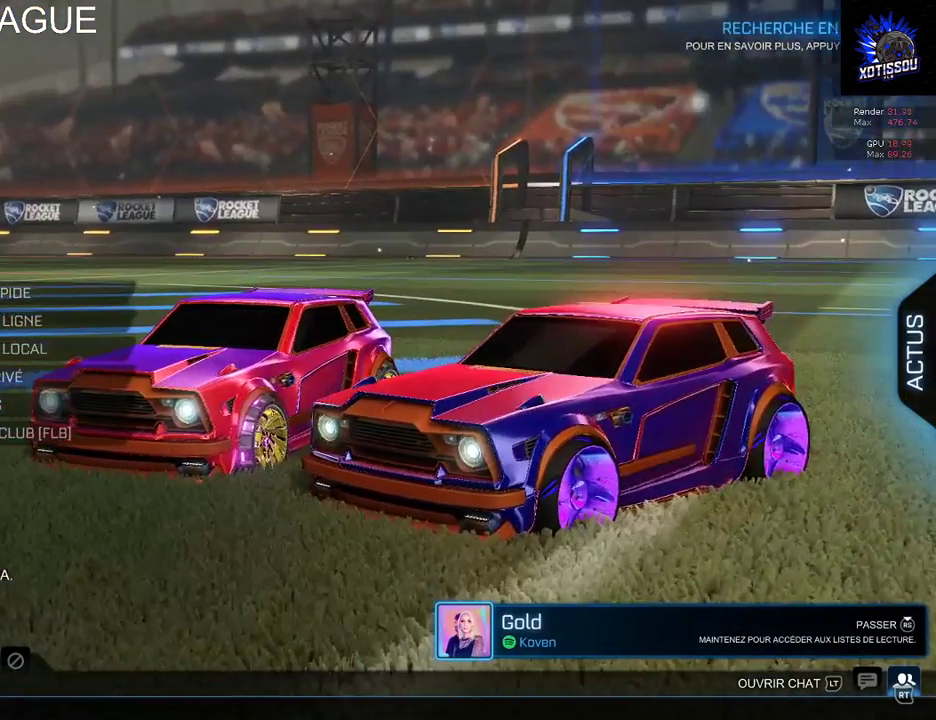
{"buttons": [], "left_stick": "center", "right_stick": "center", "events": []}
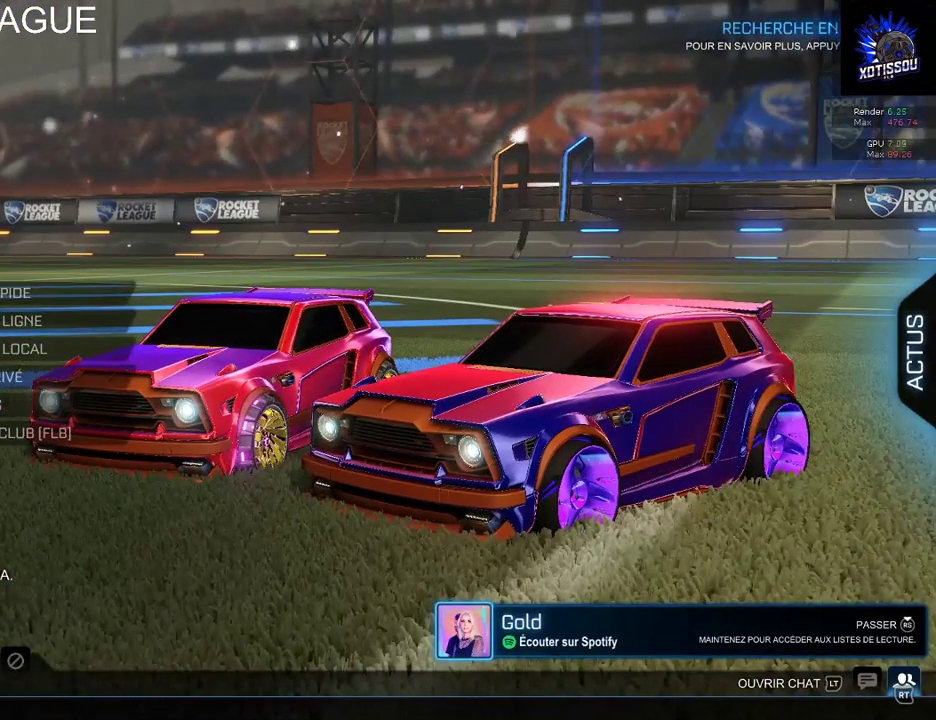
{"buttons": [], "left_stick": "center", "right_stick": "center", "events": [[220, "Y", "down"], [400, "Y", "up"]]}
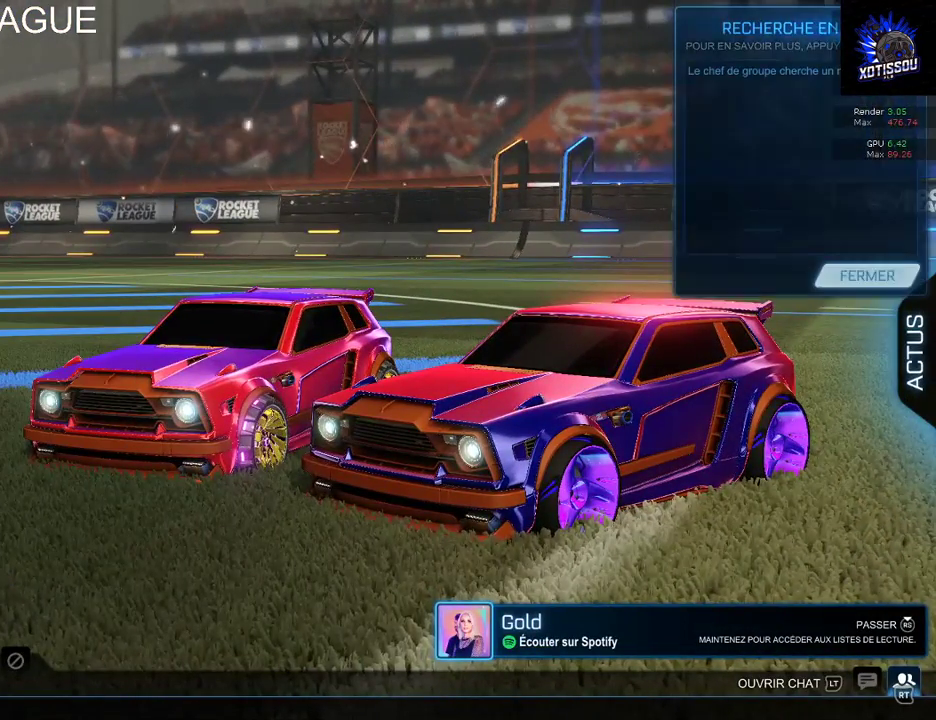
{"buttons": [], "left_stick": "center", "right_stick": "center", "events": []}
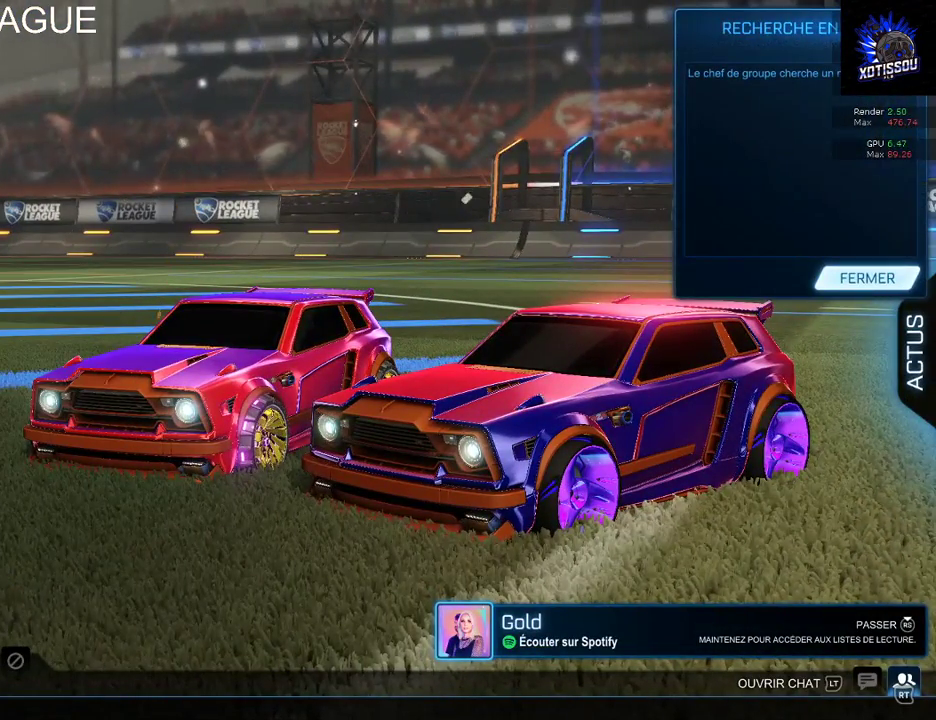
{"buttons": [], "left_stick": "center", "right_stick": "center", "events": [[260, "B", "down"], [420, "B", "up"]]}
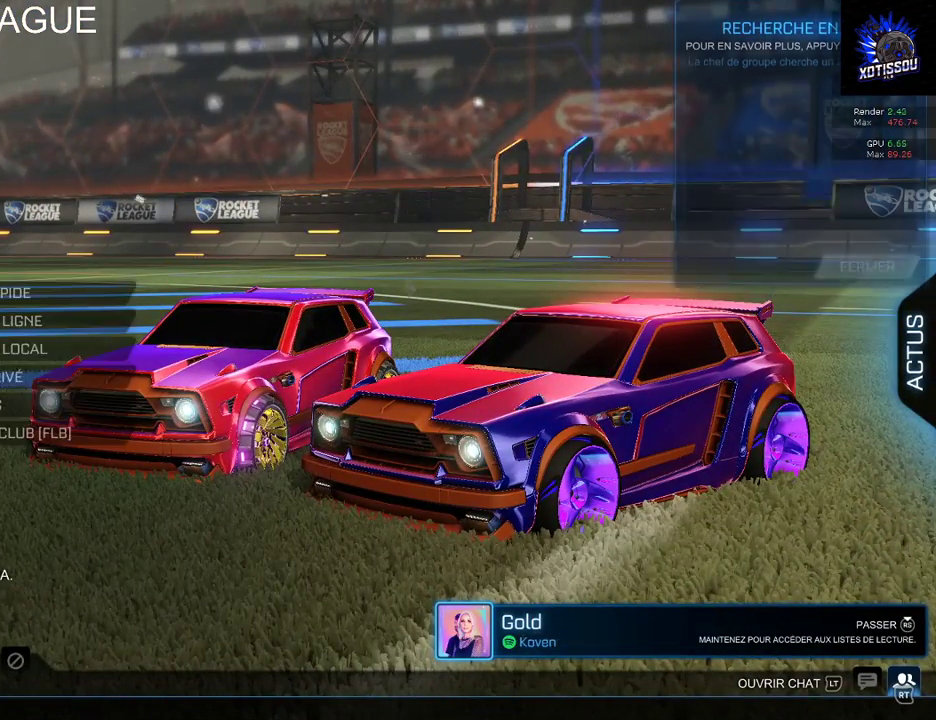
{"buttons": [], "left_stick": "up", "right_stick": "center", "events": [[100, "left_stick", "up"]]}
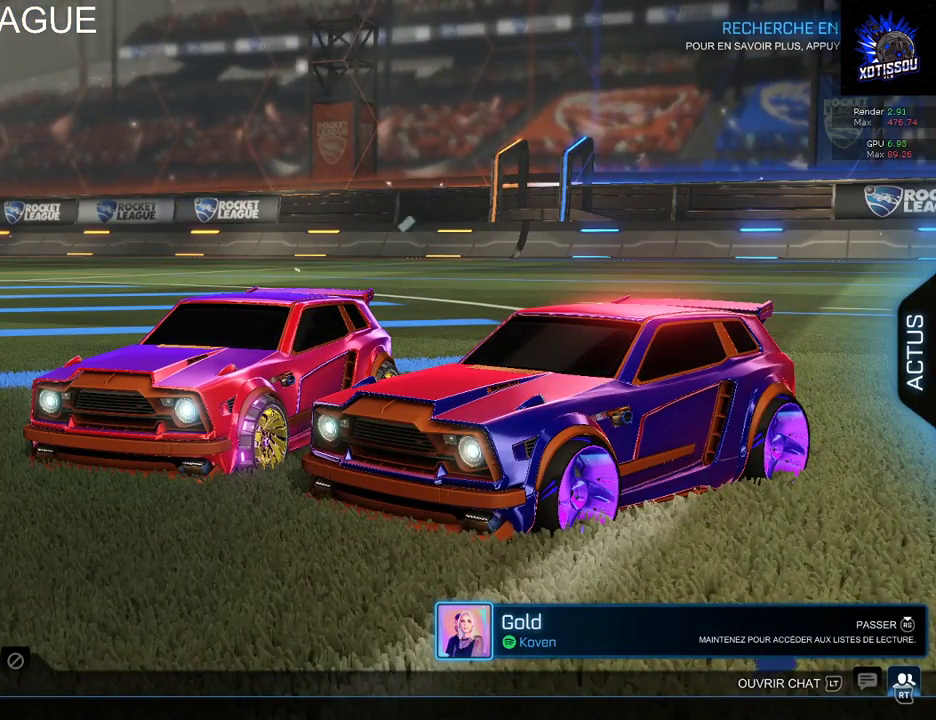
{"buttons": ["A"], "left_stick": "down", "right_stick": "center", "events": [[60, "left_stick", "center"], [160, "A", "down"], [400, "left_stick", "down"]]}
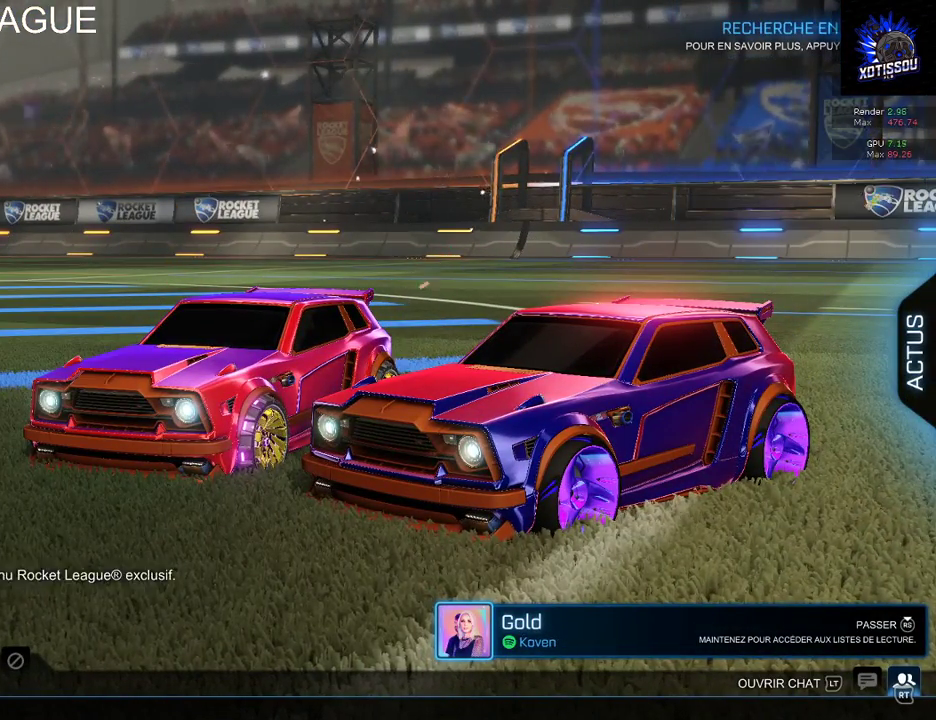
{"buttons": [], "left_stick": "center", "right_stick": "center", "events": [[40, "left_stick", "center"], [100, "A", "up"], [240, "A", "down"], [360, "A", "up"]]}
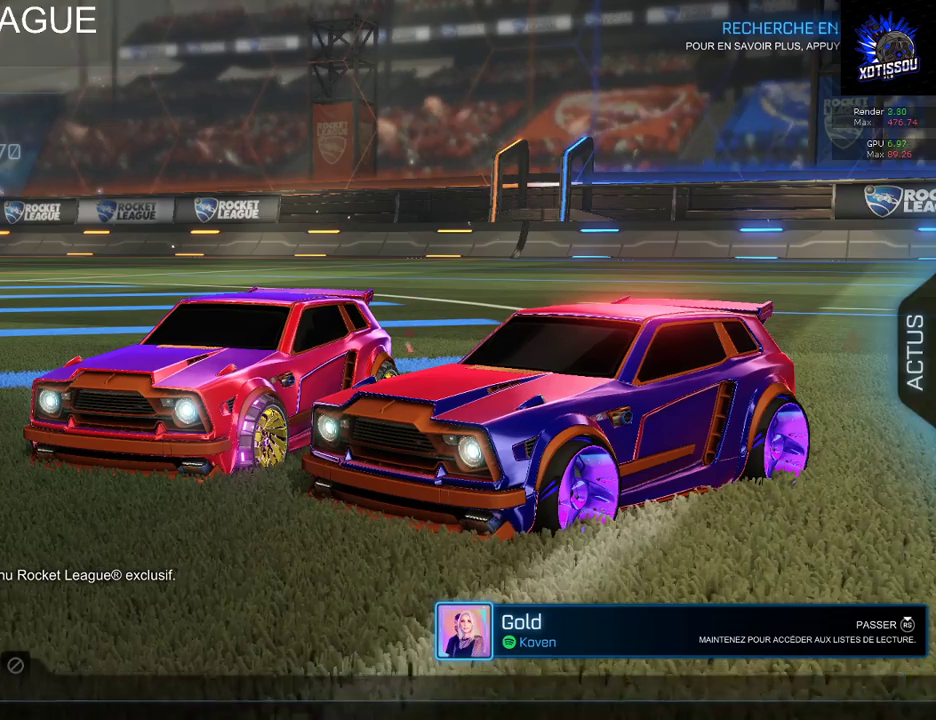
{"buttons": [], "left_stick": "center", "right_stick": "center", "events": [[20, "left_stick", "down"], [240, "left_stick", "center"]]}
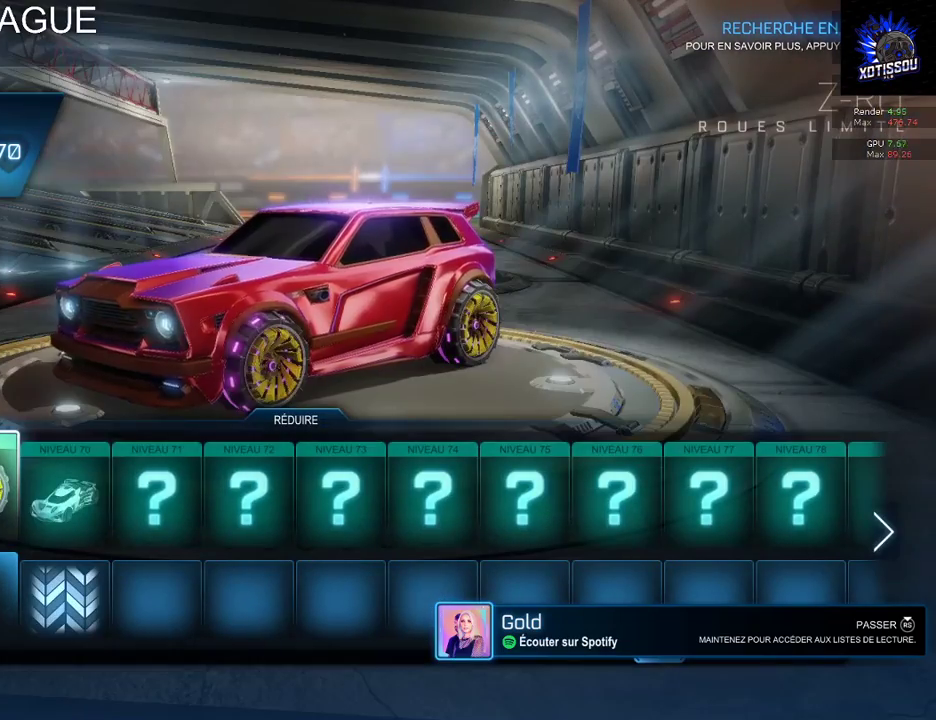
{"buttons": [], "left_stick": "center", "right_stick": "center", "events": [[40, "left_stick", "right"], [180, "left_stick", "center"]]}